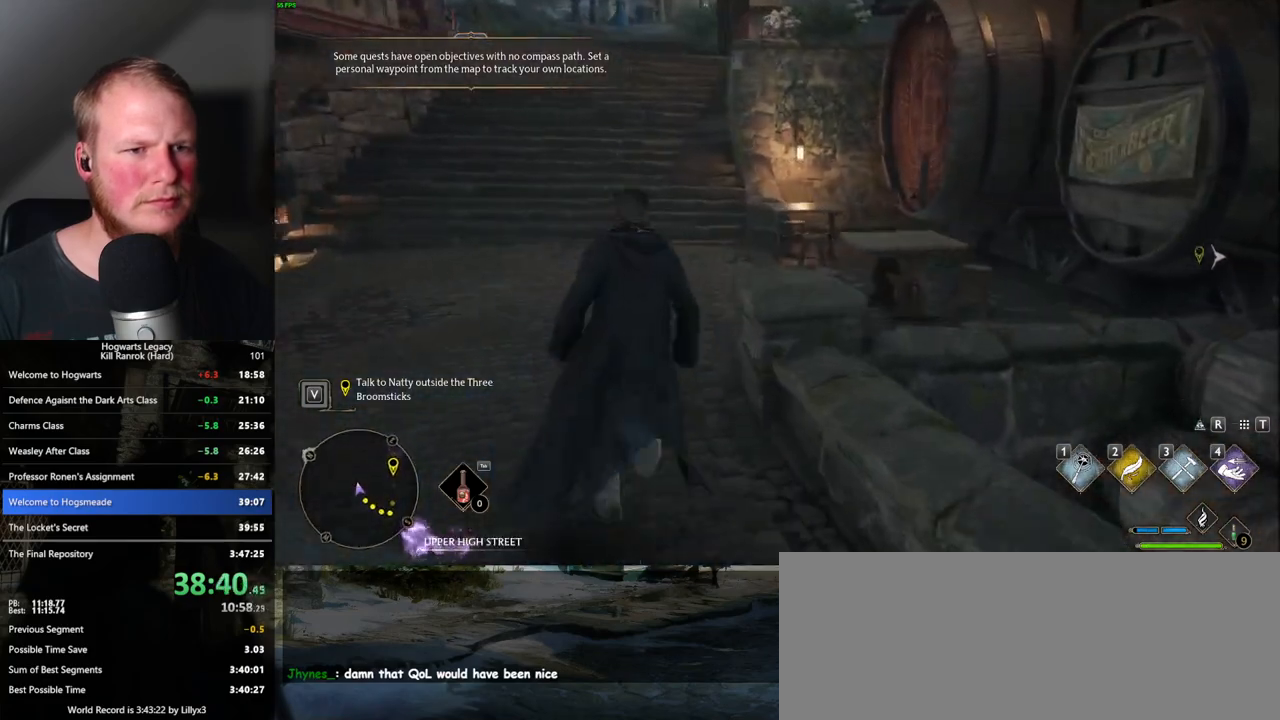
Gameplay with keyboard and mouse; each line is a JSON object with the keys and mouse buttons held at the frame after it. "events" lists presses ("down") and releases ("up") of ".", "/", "0", "1", "2", "3", "4", "5", "6", "7", "8", "9", "a", "alt_l", "alt_r", "b", "backslash", "backspace", "c", "caps_lock", "comma", "ctrl_l", "ctrl_r", "d", "e", "equals", "escape", "f", "f1", "f10", "f11", "f12", "f2", "f3", "f4", "f5", "f6", "f7", "f8", "f9", "g", "h", "i", "j", "k", "l", "lbracket", "m", "minus", "n", "o", "p", "q", "quote", "r", "rbracket", "return", "s", "semicolon", "shift_l", "shift_r", "space", "super_l", "super_r", "t", "tab", "tilde", "u", "v", "w", "x", "y", "z", "mouse_left", "mouse_wheel", "mouse_right", "mouse_mb4" and "mouse_mb5" between this image and that frame as [ms after this image, input, new state], when the widget could be followed in between. "mouse_left", "mouse_wheel", "mouse_right", "mouse_mb4", "mouse_mb5" = the "left", "wheel", "right", "mb4", "mb5" buttons of the "mouse" list. No other keys are recorded. "wheel" means that the mouse wheel is clicked or scrolled. Mouse movement is not recorded.
{"keys": ["w"], "mouse": [], "events": [[300, "r", "down"], [467, "r", "up"]]}
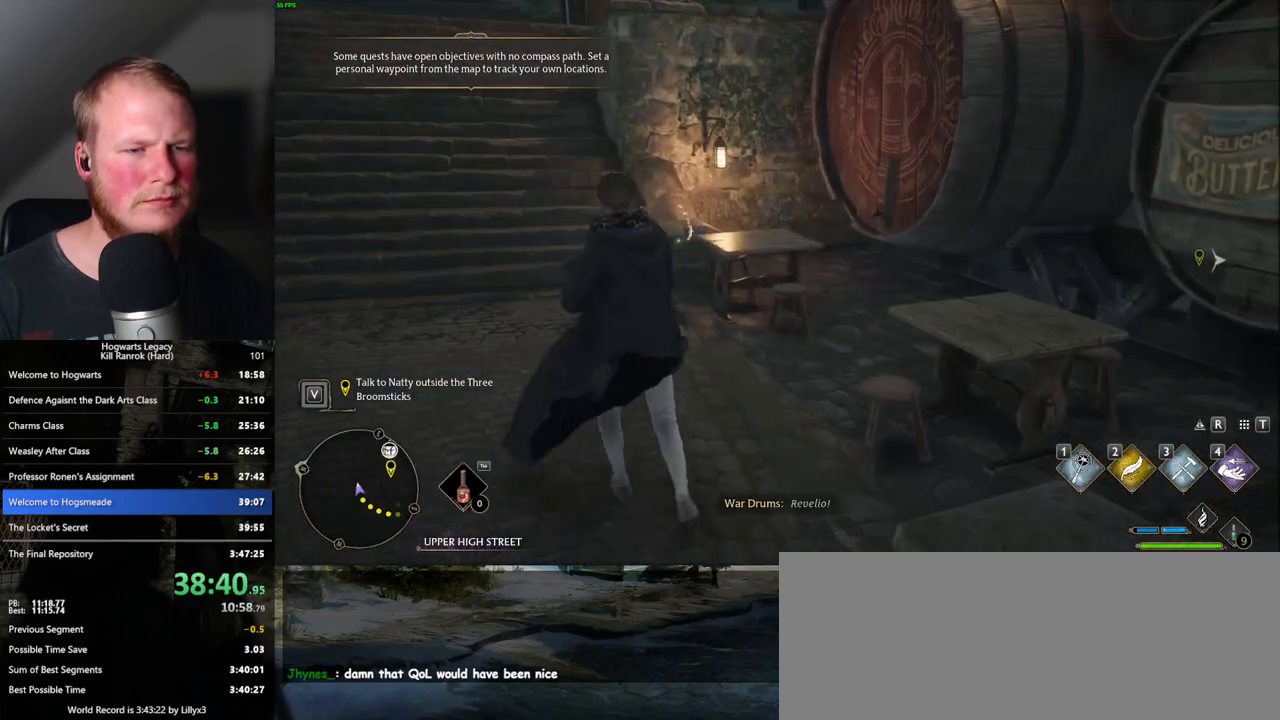
{"keys": ["a", "w"], "mouse": [], "events": [[333, "a", "down"]]}
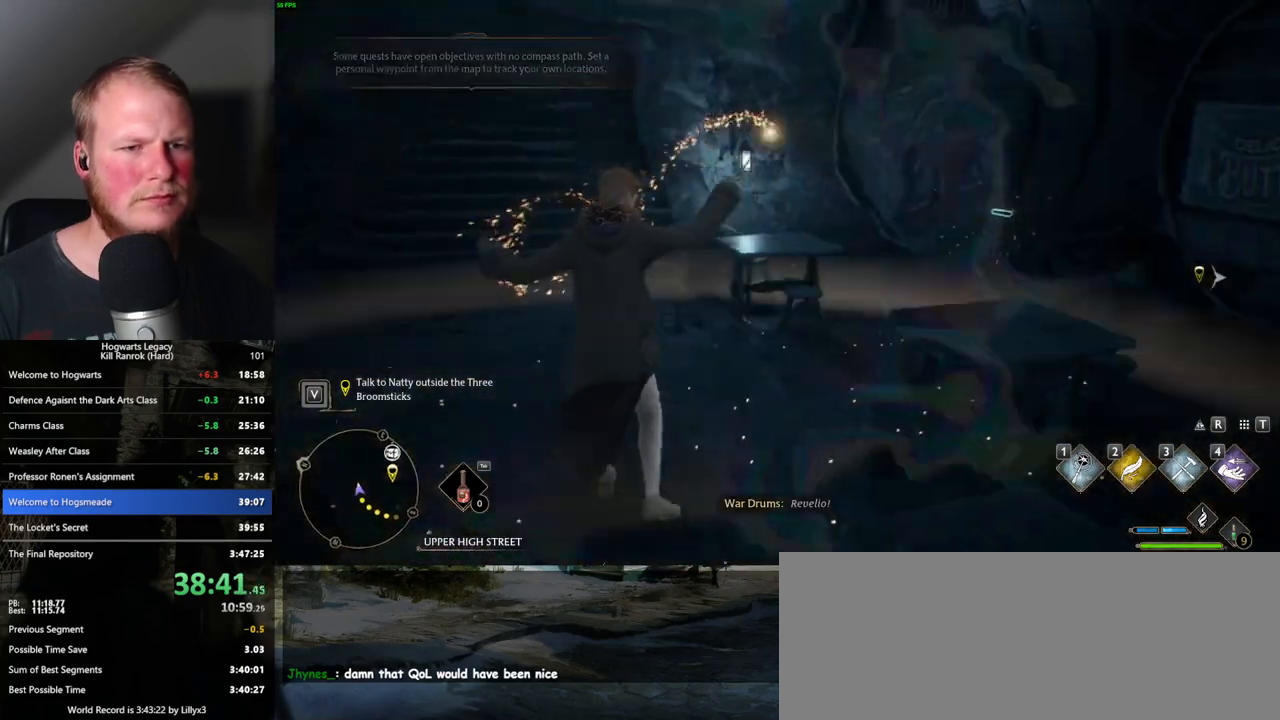
{"keys": ["w"], "mouse": [], "events": [[33, "space", "down"], [167, "space", "up"], [400, "a", "up"]]}
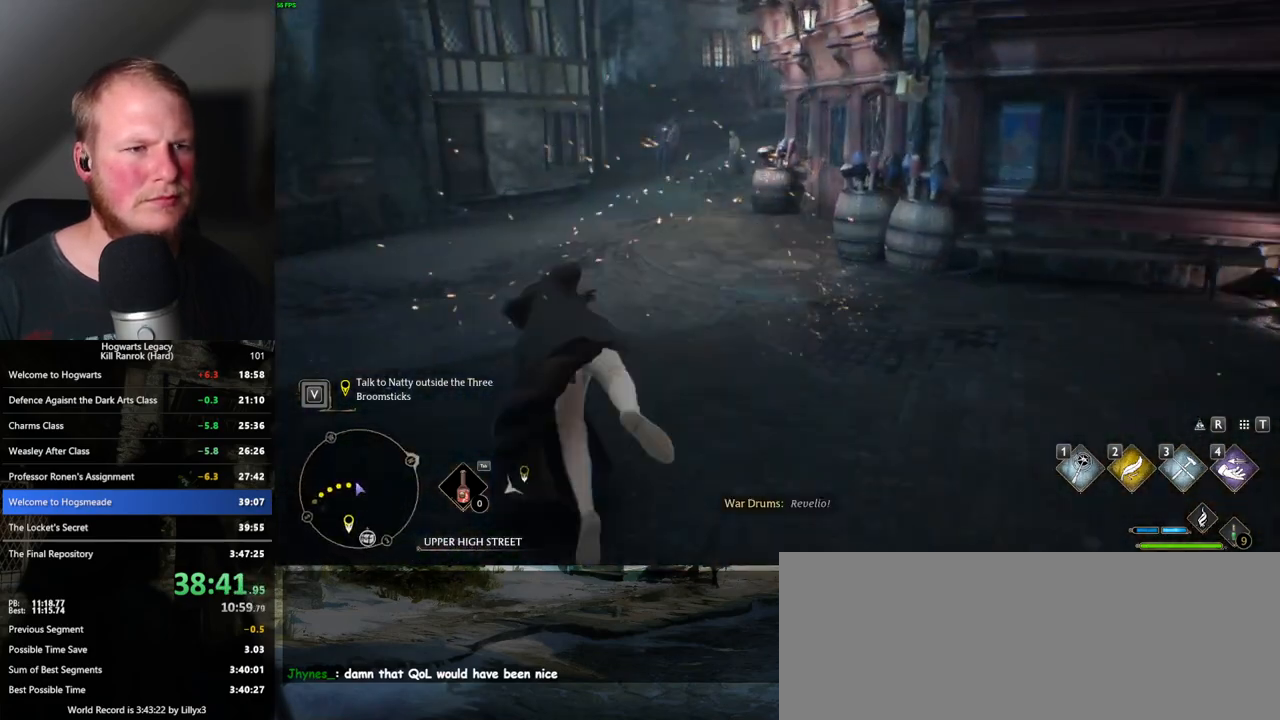
{"keys": ["w"], "mouse": [], "events": []}
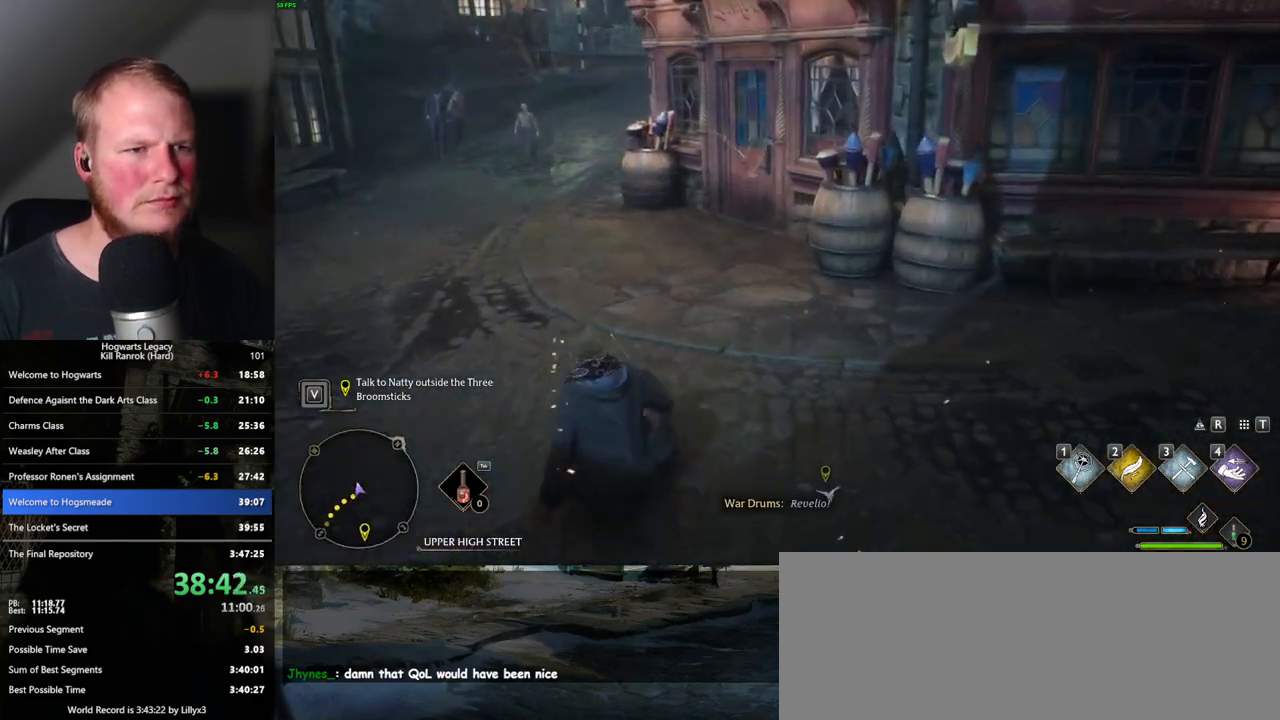
{"keys": [], "mouse": [], "events": [[250, "r", "down"], [400, "r", "up"], [450, "w", "up"]]}
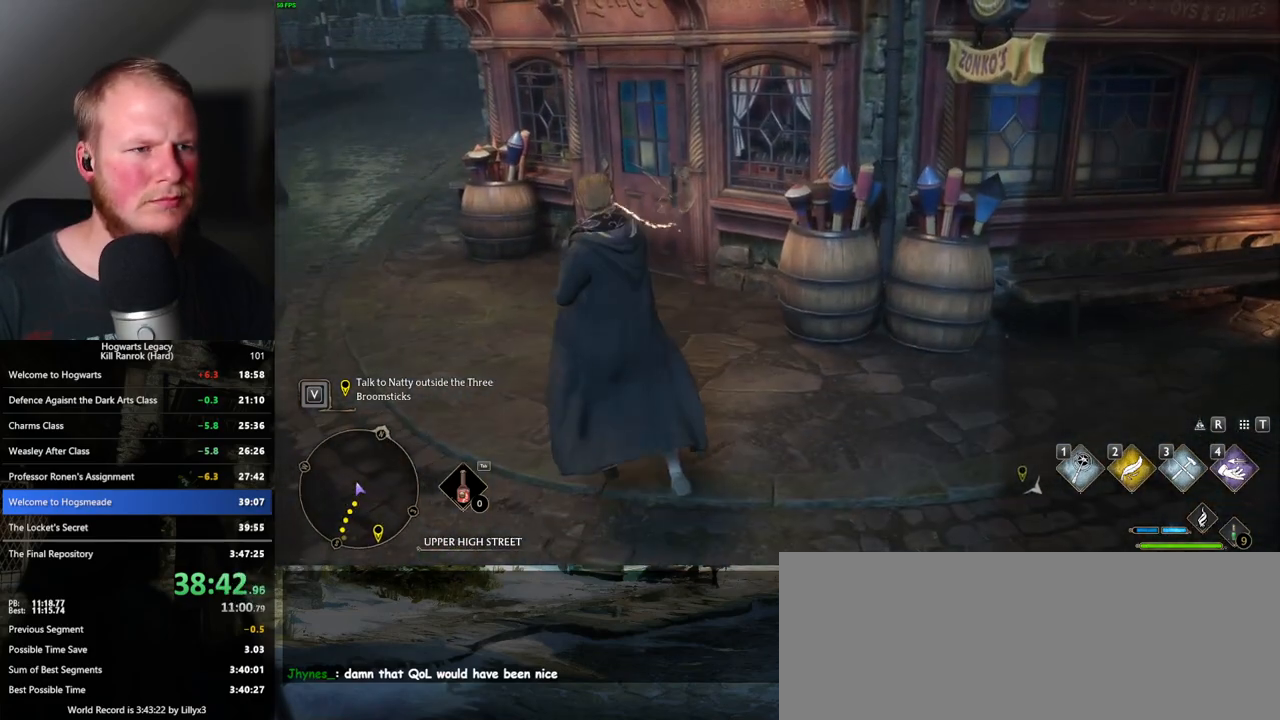
{"keys": [], "mouse": [], "events": []}
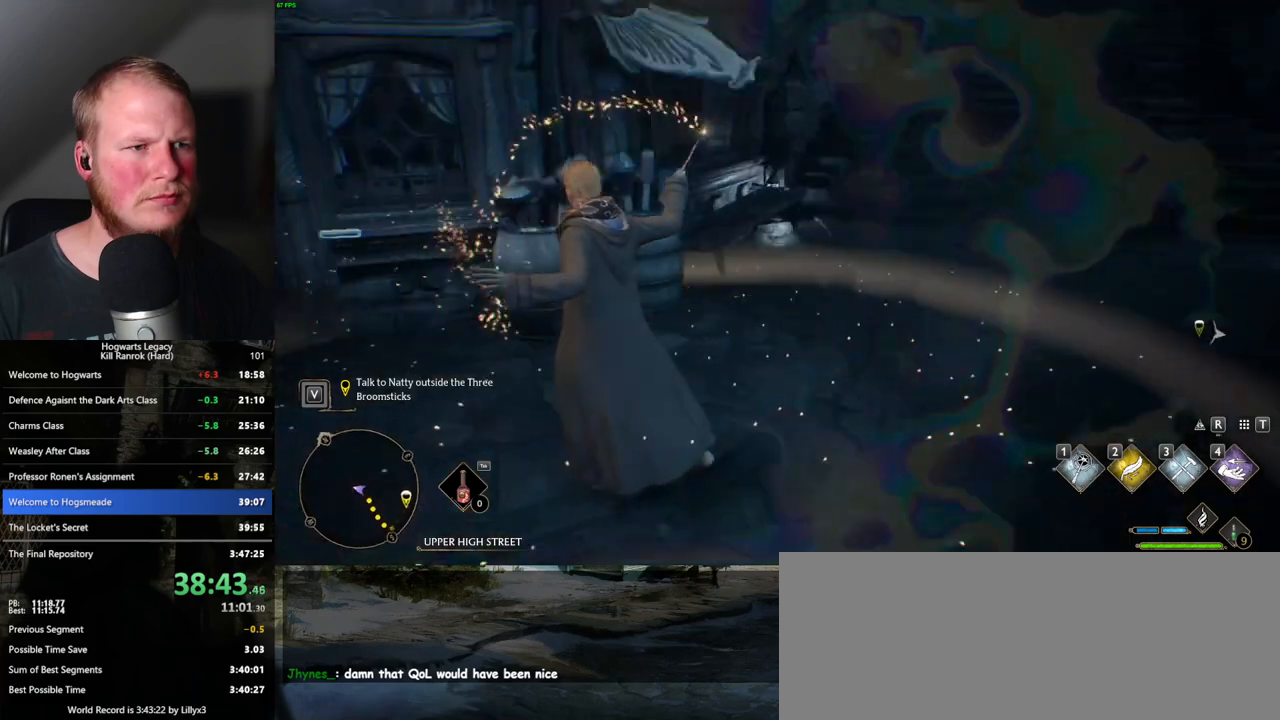
{"keys": [], "mouse": [], "events": [[117, "4", "down"], [200, "4", "up"], [267, "4", "down"], [350, "4", "up"], [417, "4", "down"], [483, "4", "up"]]}
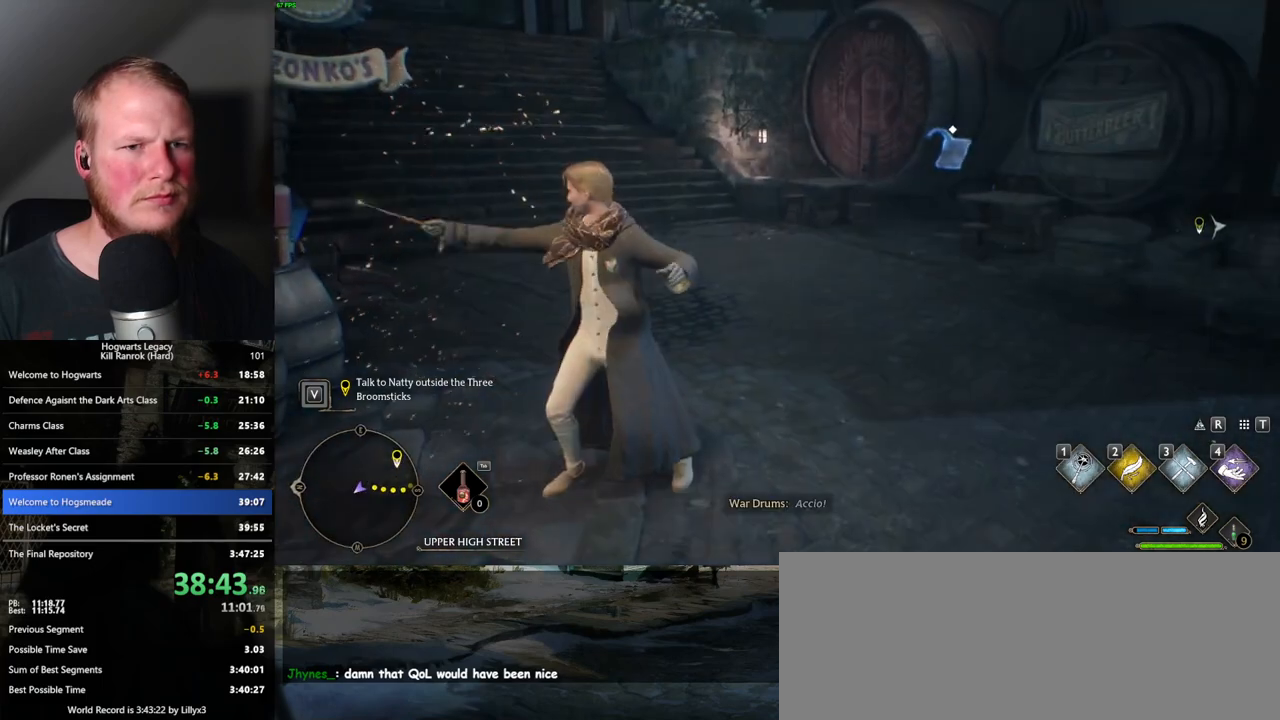
{"keys": ["space"], "mouse": [], "events": [[67, "4", "down"], [133, "4", "up"], [450, "space", "down"]]}
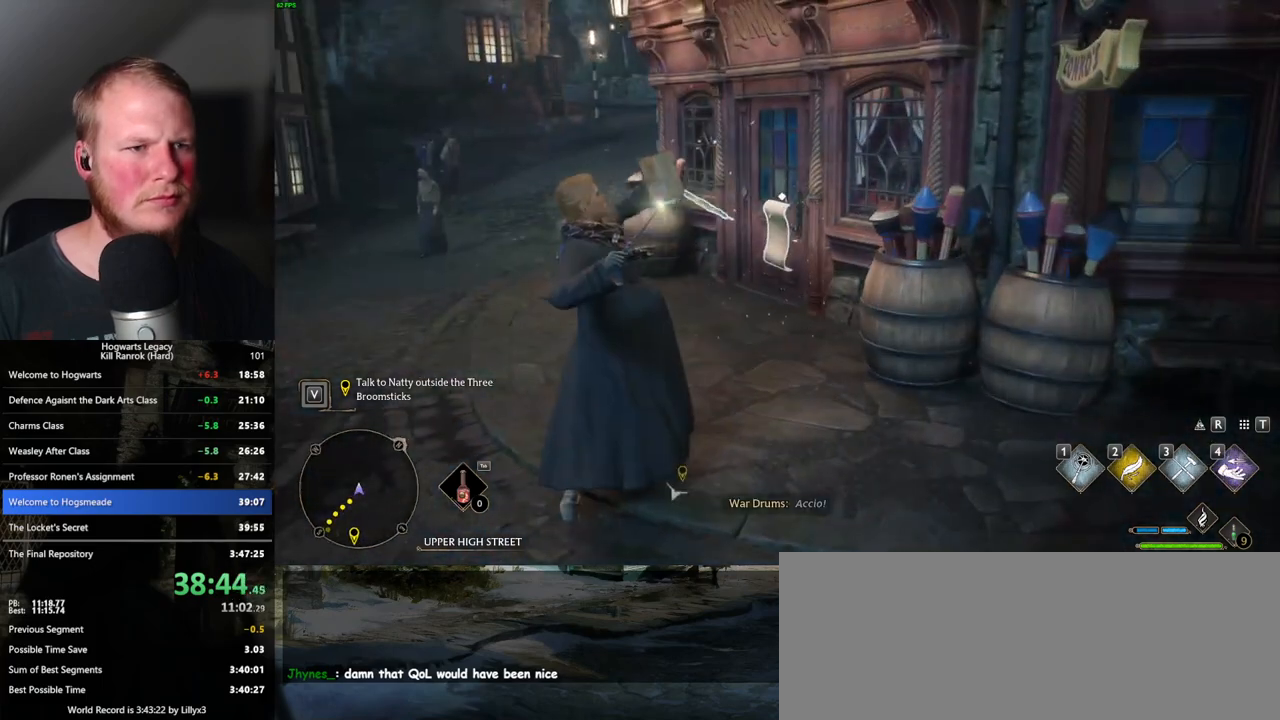
{"keys": ["space"], "mouse": [], "events": [[33, "space", "up"], [117, "space", "down"], [183, "space", "up"], [283, "space", "down"], [333, "space", "up"], [433, "space", "down"]]}
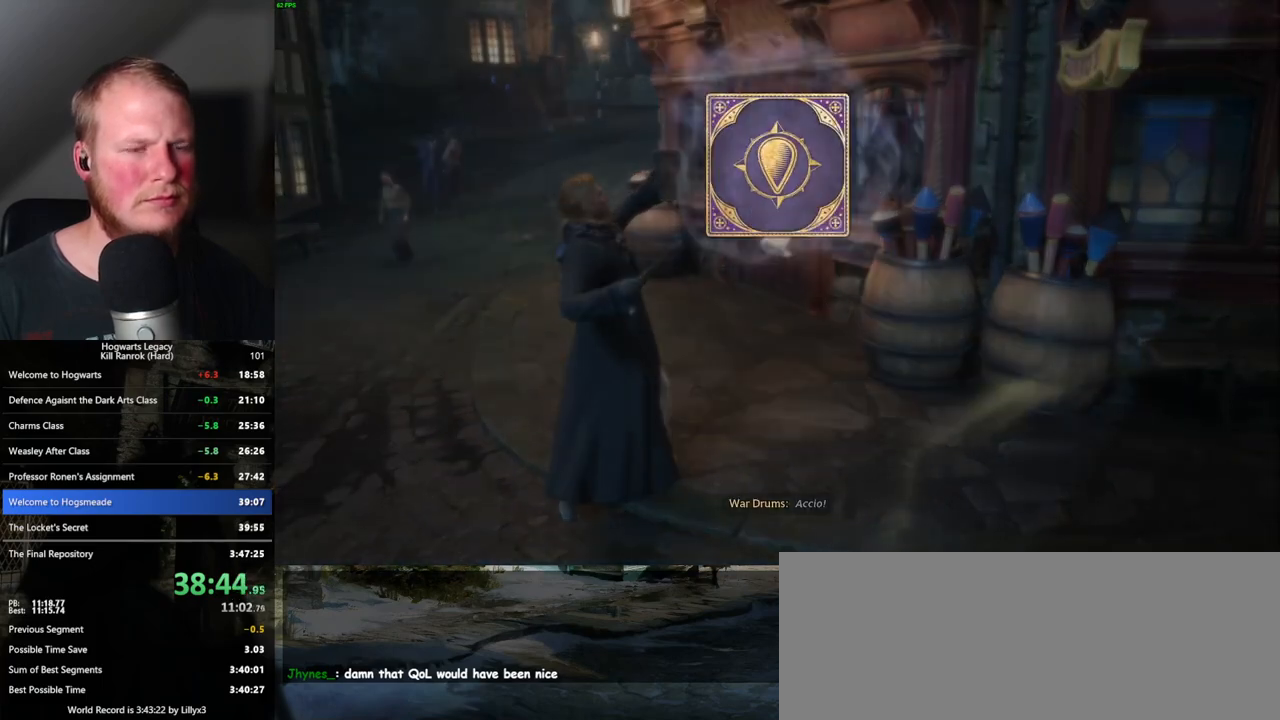
{"keys": [], "mouse": [], "events": [[17, "space", "up"], [100, "space", "down"], [150, "space", "up"], [283, "space", "down"], [317, "space", "up"]]}
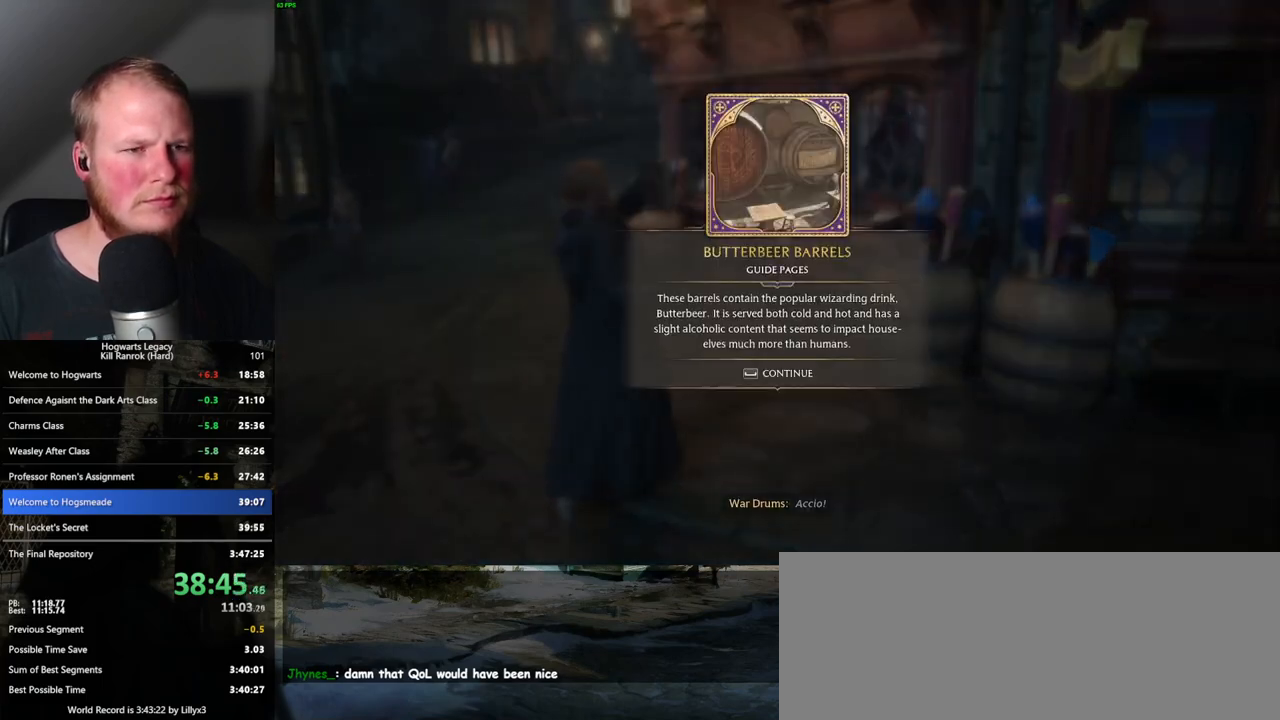
{"keys": [], "mouse": [], "events": [[67, "space", "down"], [117, "space", "up"], [333, "4", "down"], [367, "4", "up"]]}
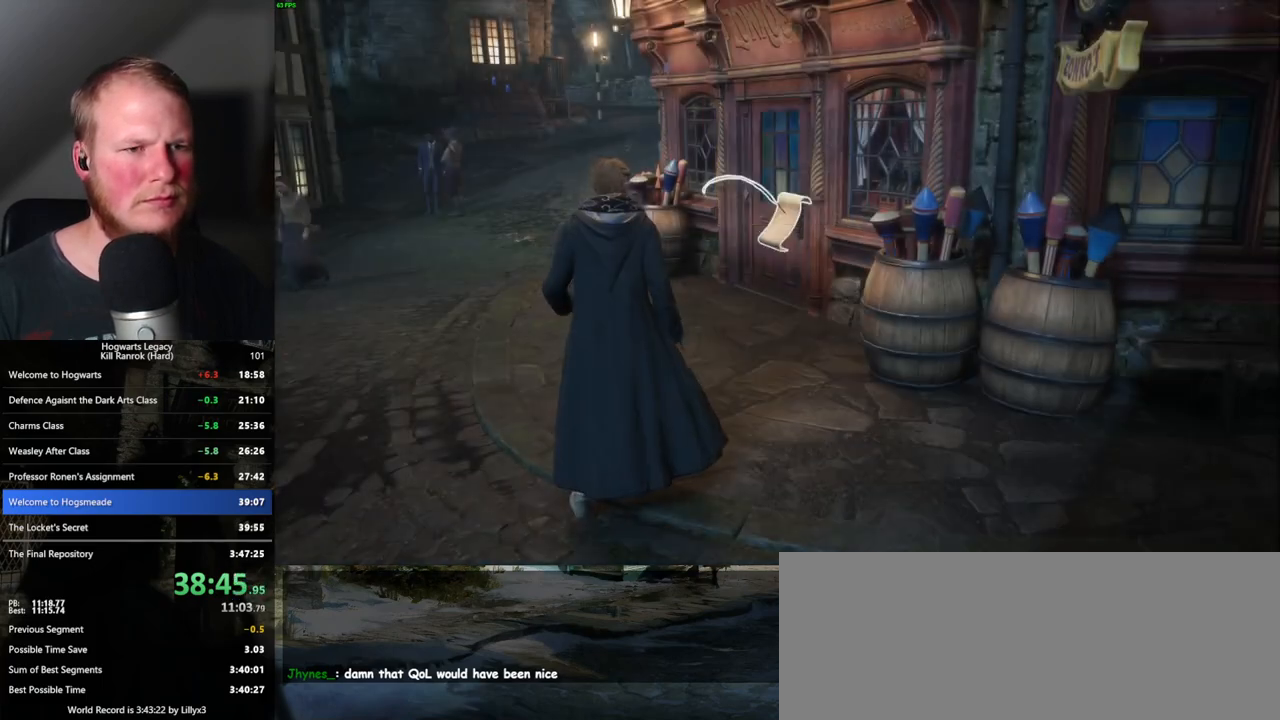
{"keys": [], "mouse": [], "events": [[100, "4", "down"], [167, "4", "up"], [250, "4", "down"], [350, "4", "up"]]}
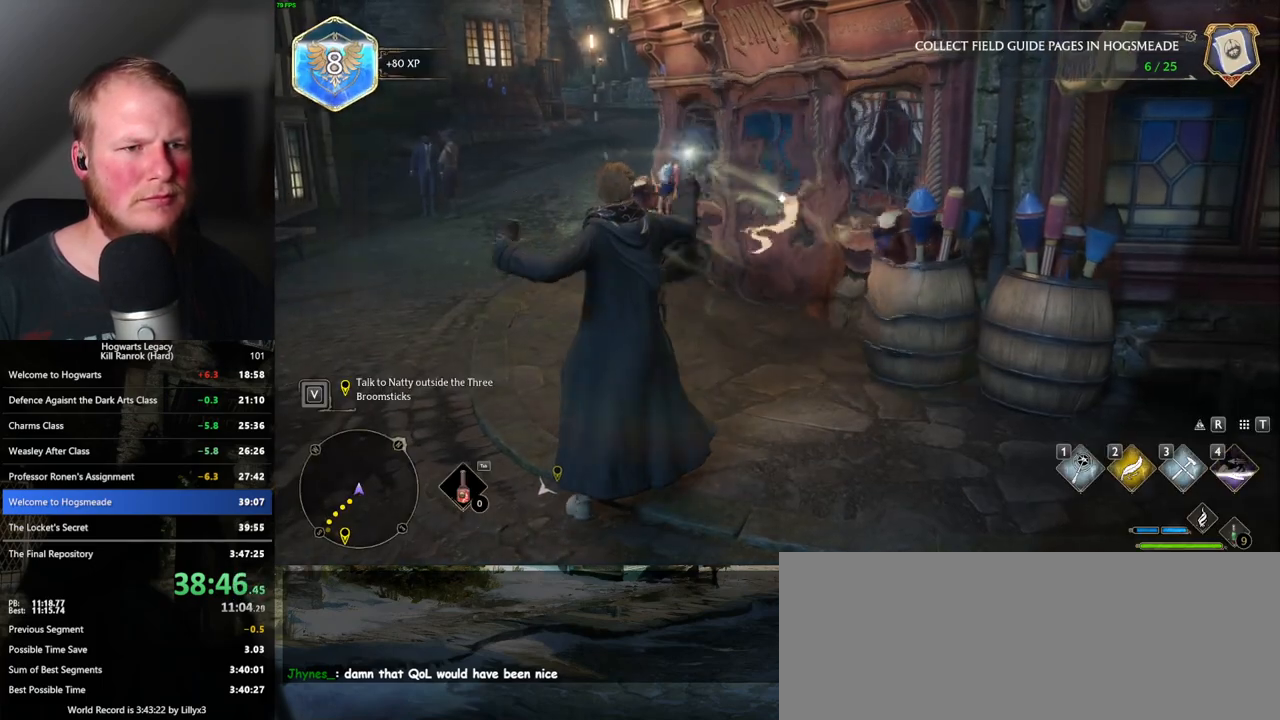
{"keys": [], "mouse": [], "events": []}
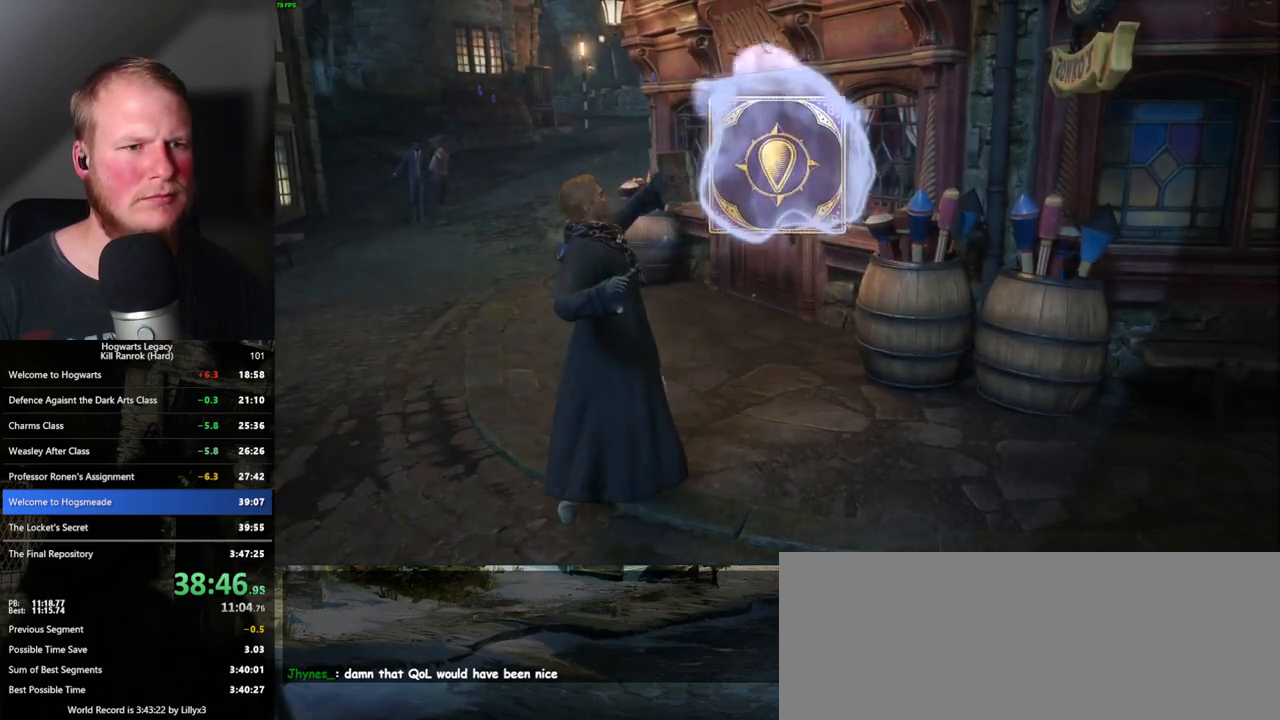
{"keys": ["space"], "mouse": [], "events": [[17, "space", "down"], [83, "space", "up"], [183, "space", "down"], [250, "space", "up"], [333, "space", "down"], [400, "space", "up"], [500, "space", "down"]]}
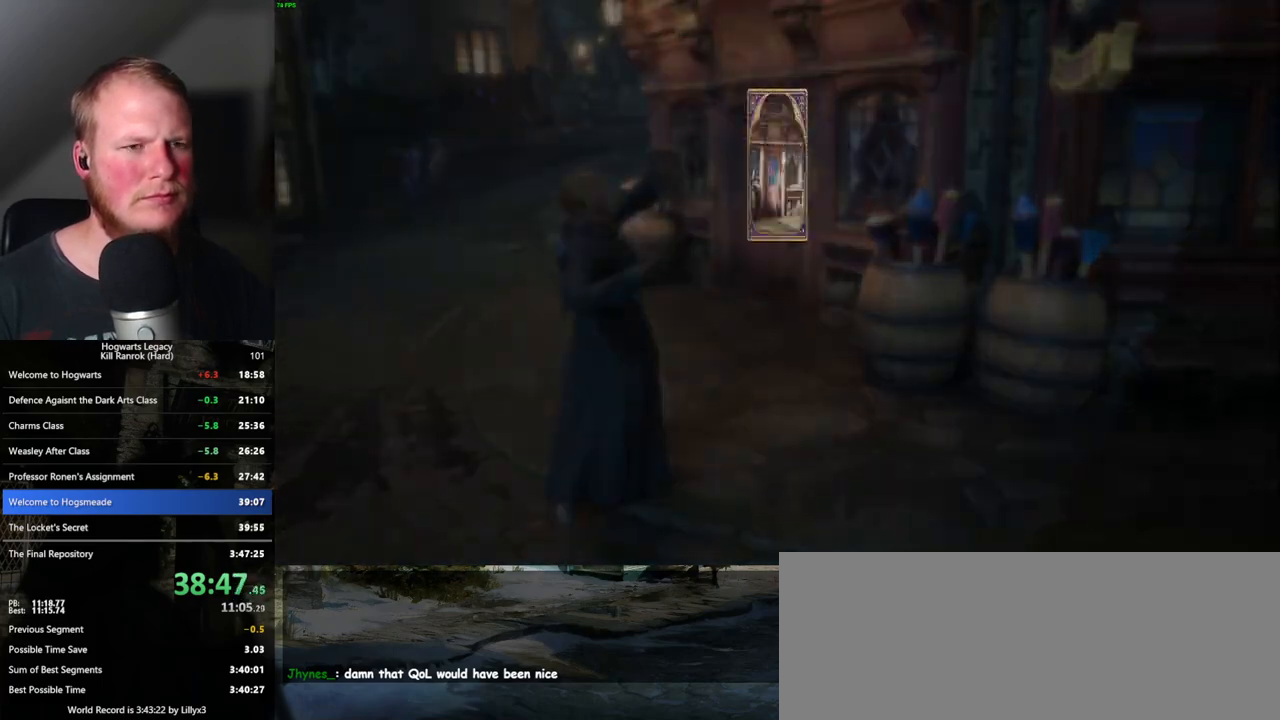
{"keys": ["space"], "mouse": [], "events": [[50, "space", "up"], [150, "space", "down"], [200, "space", "up"], [300, "space", "down"], [350, "space", "up"], [433, "space", "down"]]}
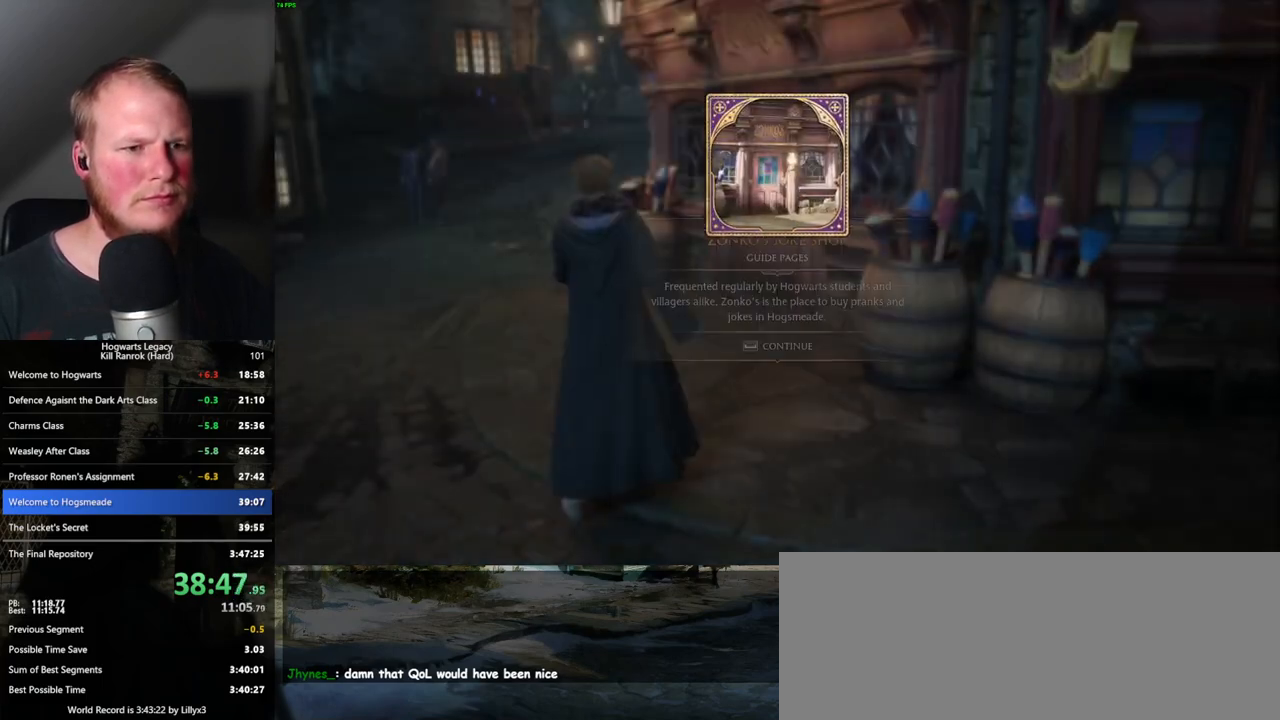
{"keys": ["w"], "mouse": [], "events": [[50, "space", "up"], [67, "w", "down"], [217, "shift_l", "down"], [350, "shift_l", "up"]]}
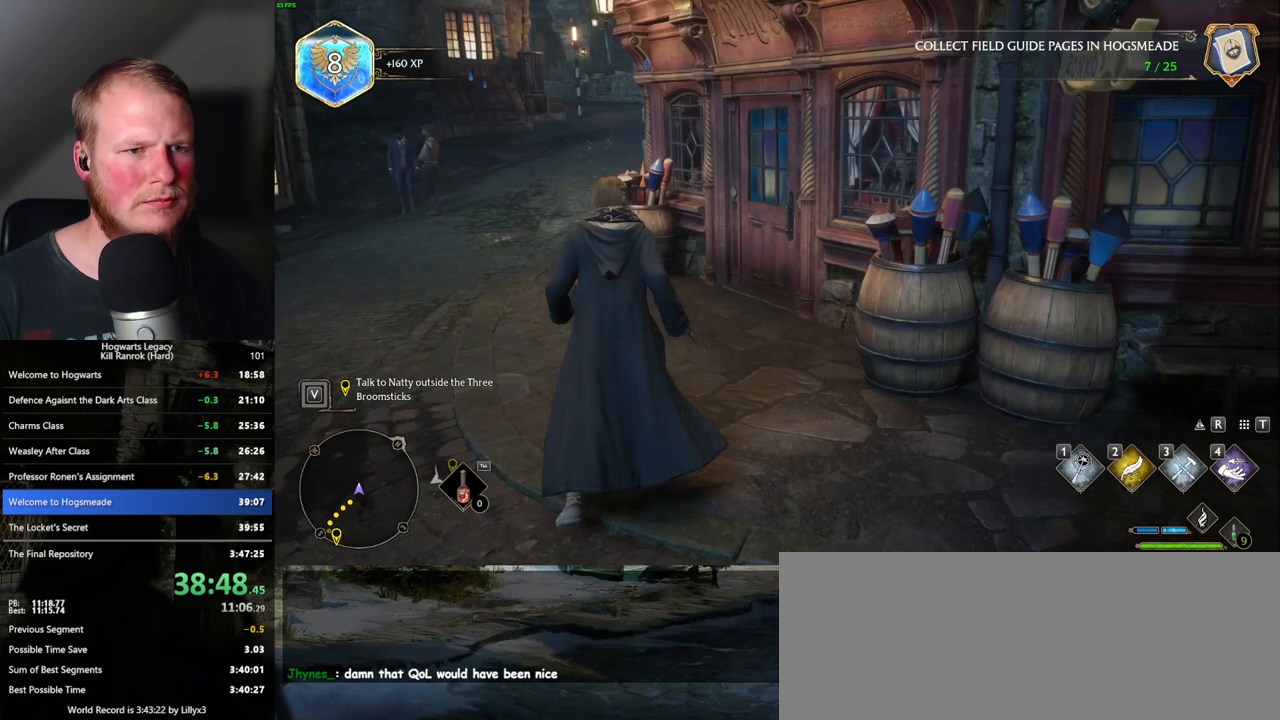
{"keys": ["w"], "mouse": [], "events": [[267, "space", "down"], [400, "space", "up"]]}
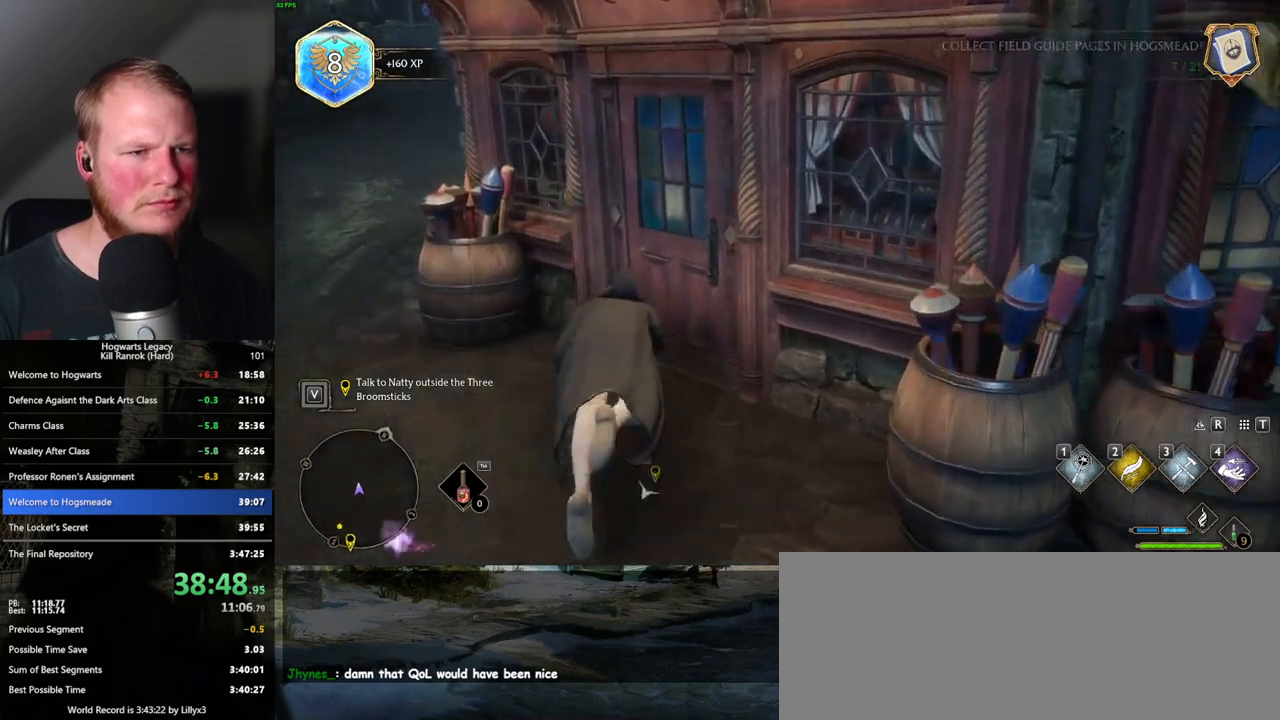
{"keys": ["d", "w"], "mouse": [], "events": [[200, "d", "down"]]}
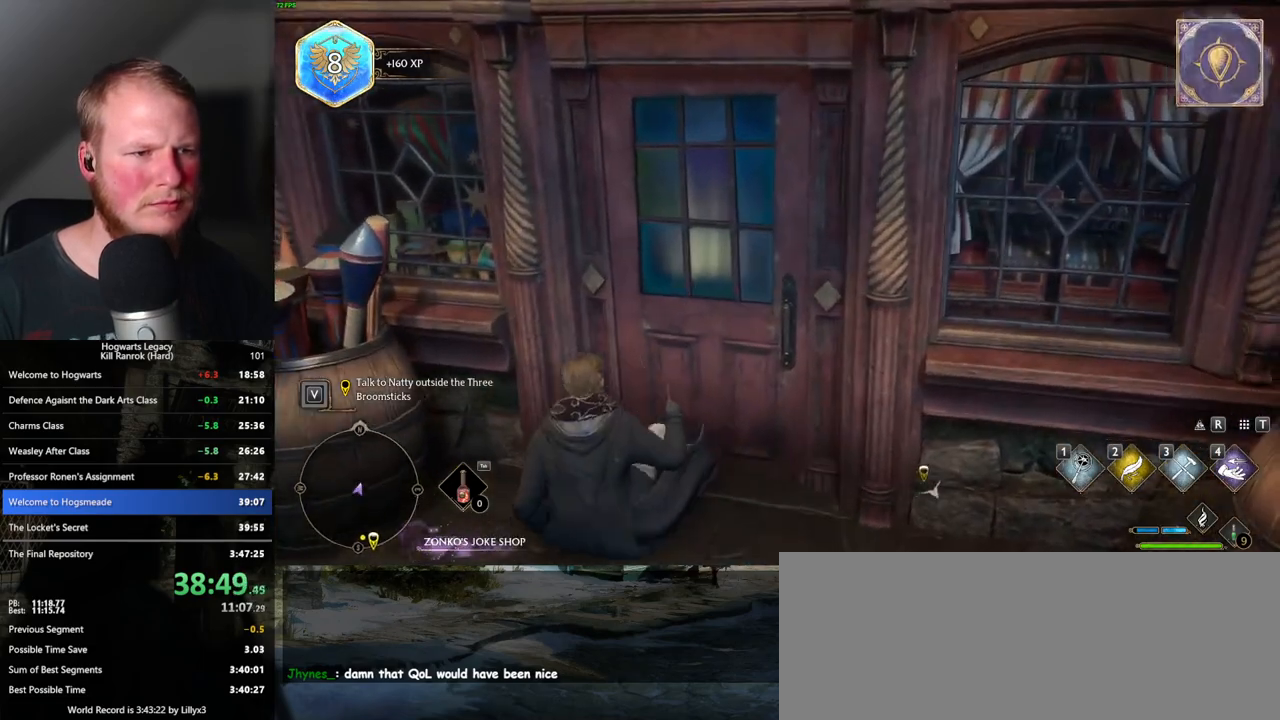
{"keys": ["w"], "mouse": [], "events": [[250, "d", "up"]]}
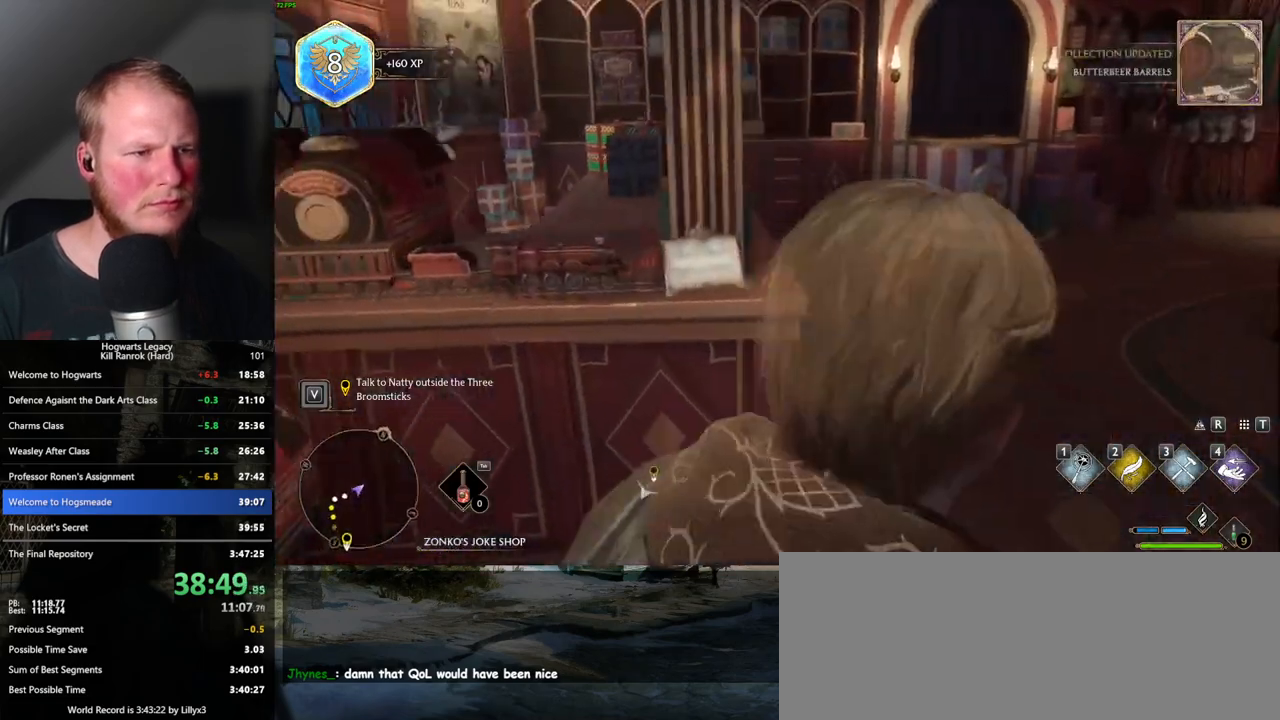
{"keys": ["w"], "mouse": [], "events": [[133, "d", "down"], [317, "d", "up"]]}
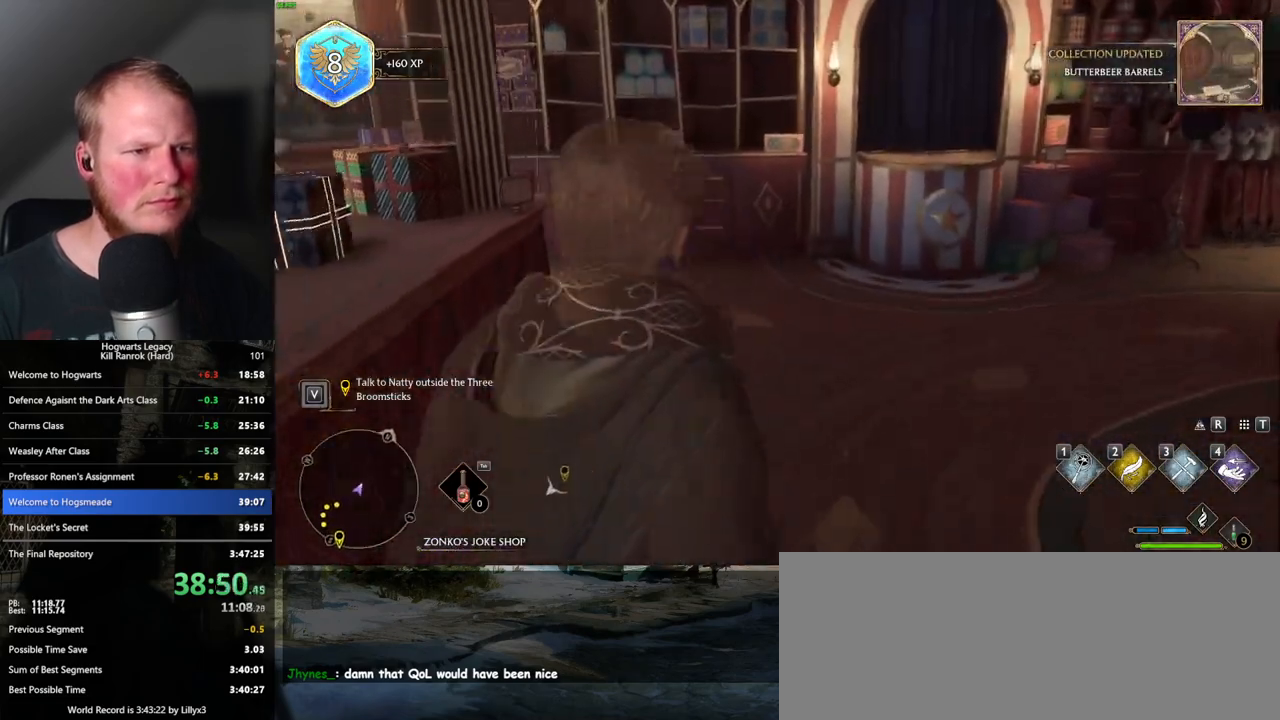
{"keys": ["r", "w"], "mouse": [], "events": [[483, "r", "down"]]}
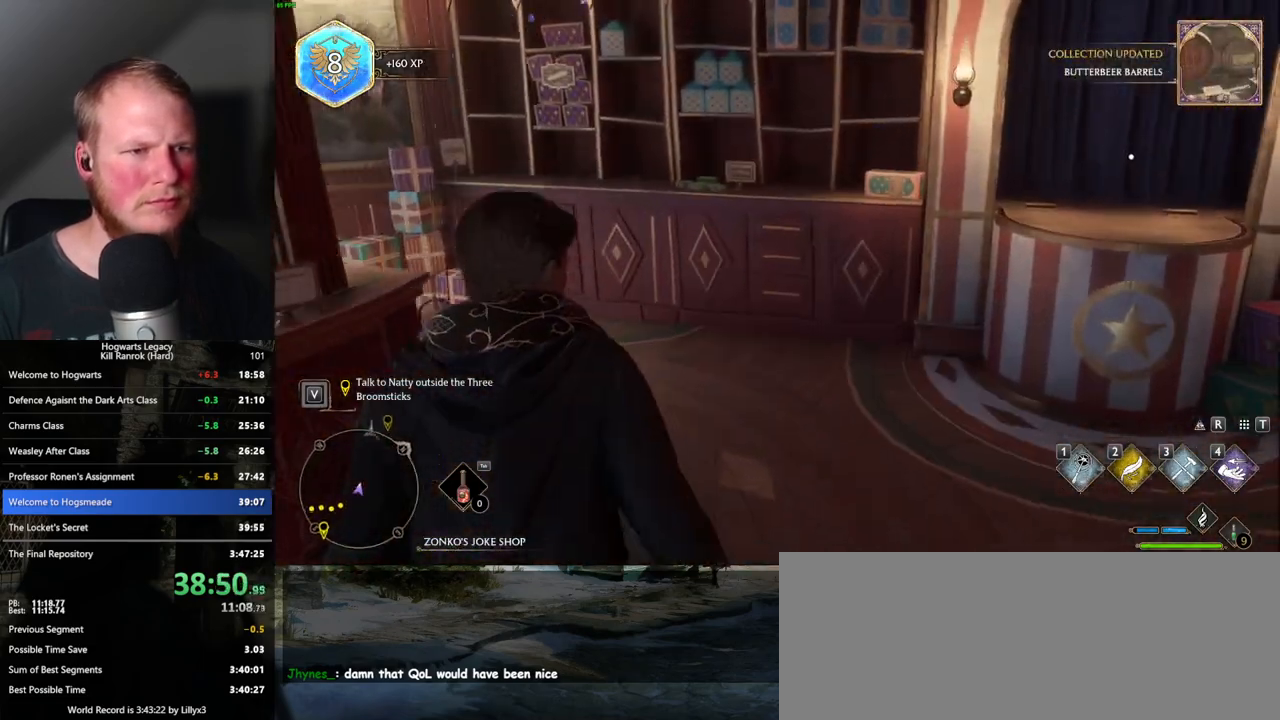
{"keys": ["w"], "mouse": [], "events": [[200, "r", "up"]]}
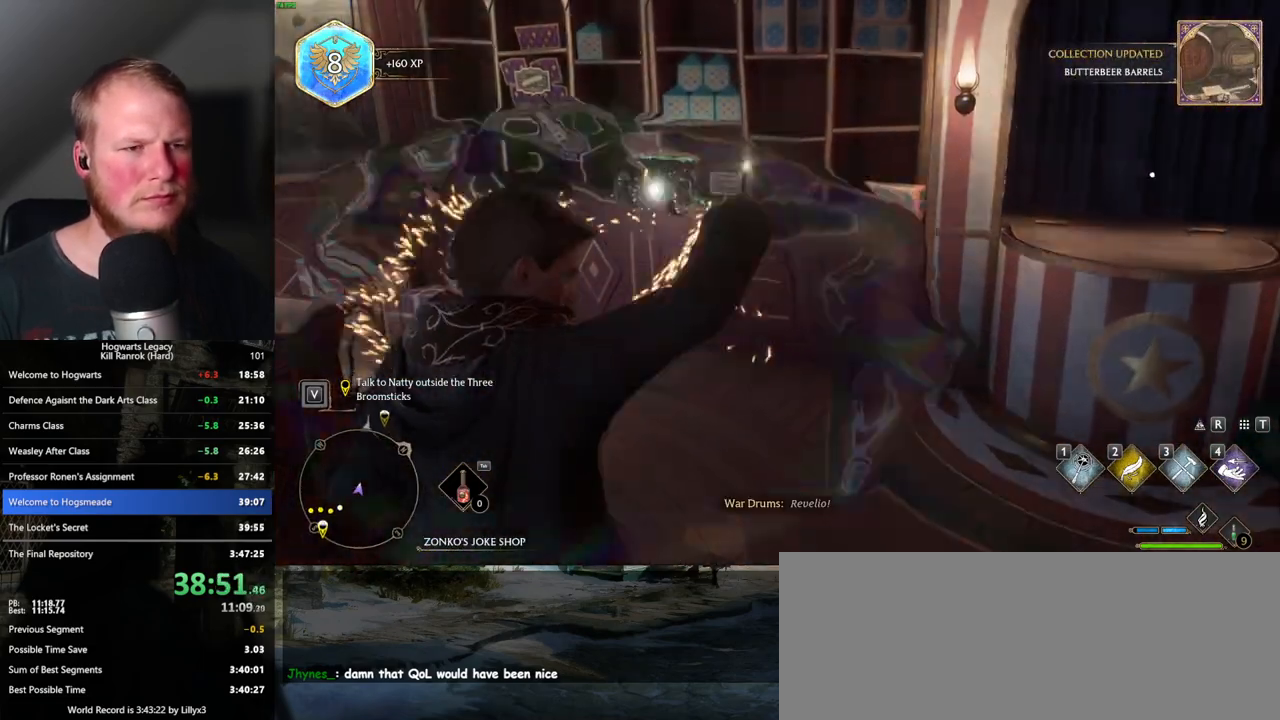
{"keys": ["4", "w"], "mouse": [], "events": [[33, "4", "down"], [117, "4", "up"], [183, "4", "down"], [267, "4", "up"], [333, "4", "down"], [417, "4", "up"], [417, "w", "up"], [450, "w", "down"], [500, "4", "down"]]}
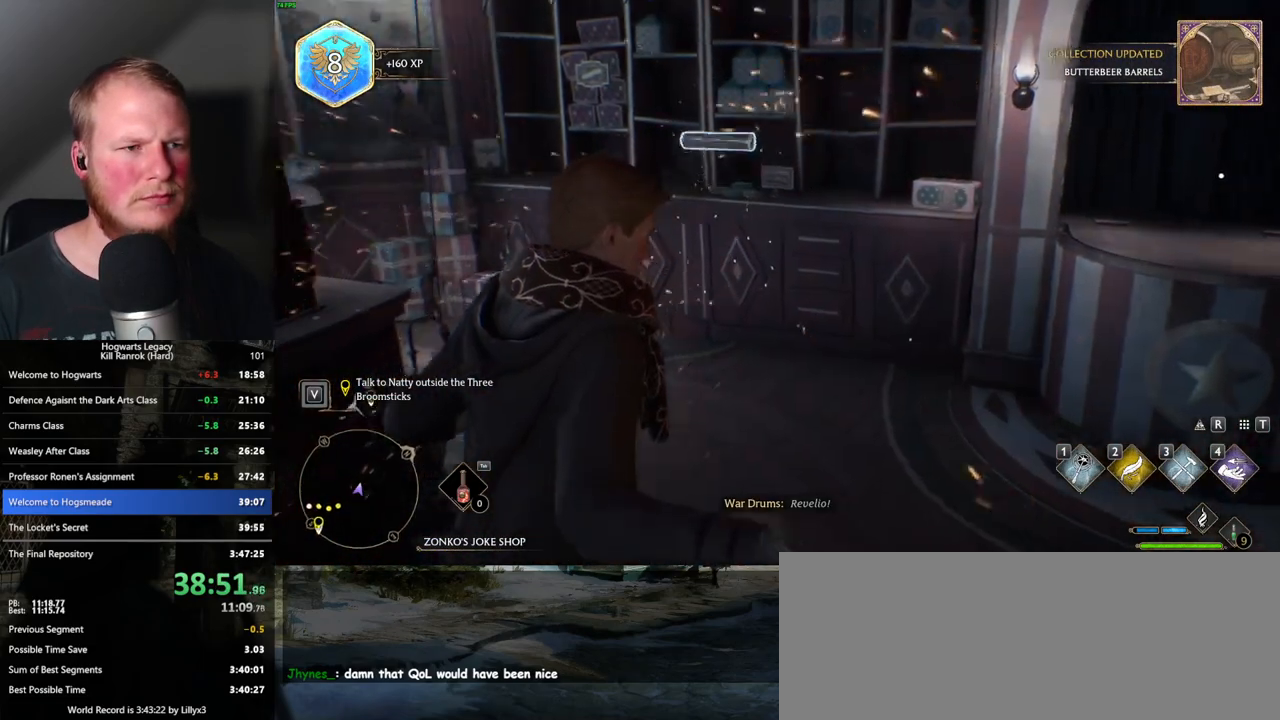
{"keys": [], "mouse": [], "events": [[200, "4", "up"], [250, "4", "down"], [317, "4", "up"], [500, "w", "up"]]}
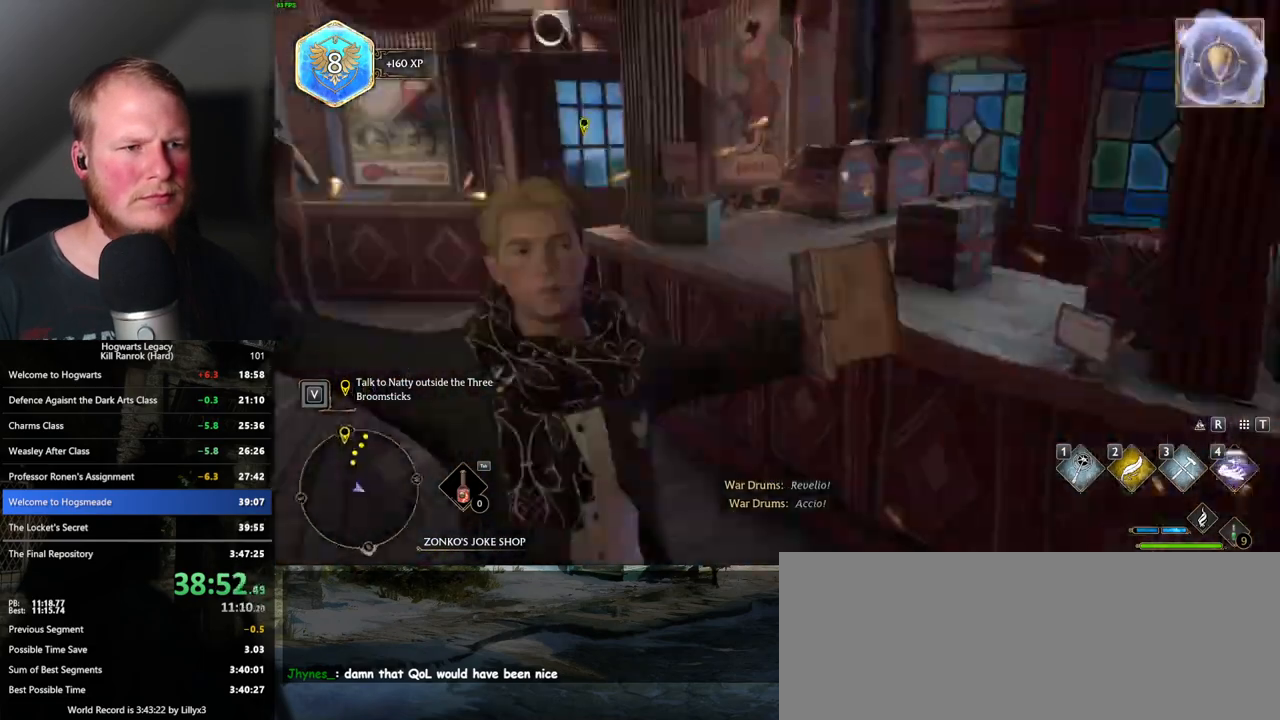
{"keys": ["space"], "mouse": [], "events": [[283, "space", "down"], [383, "space", "up"], [417, "space", "down"]]}
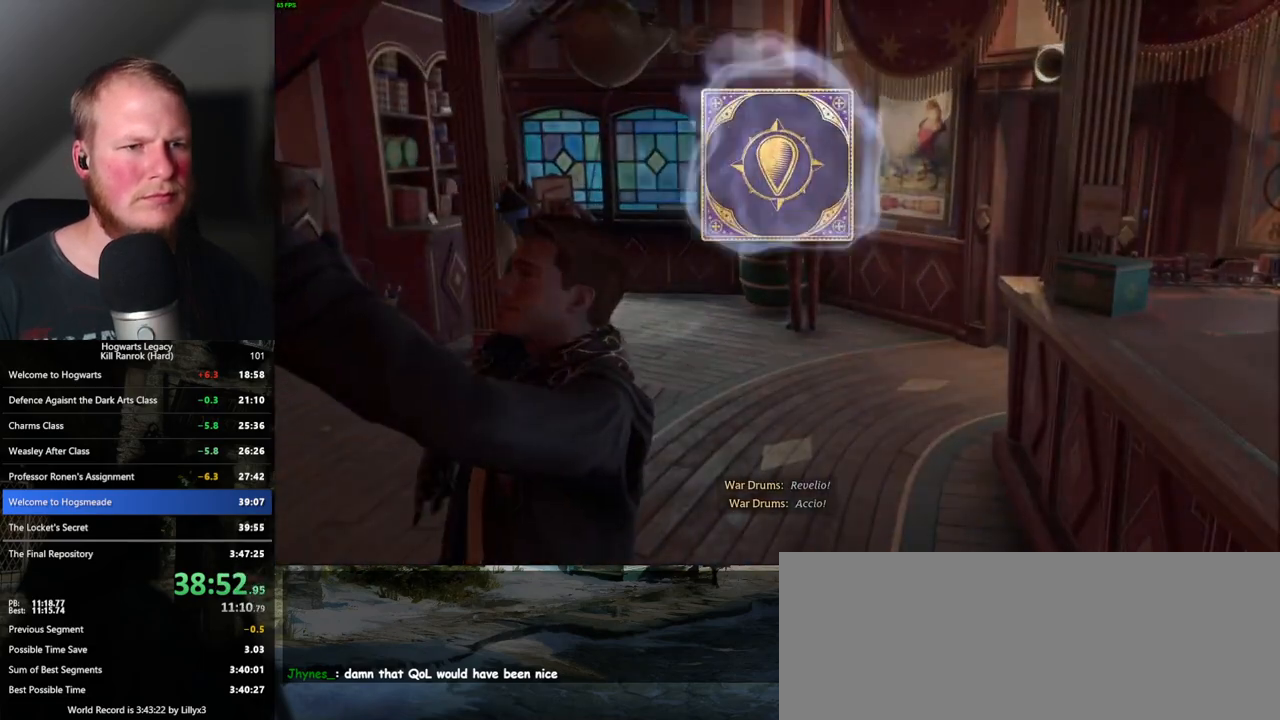
{"keys": ["space"], "mouse": [], "events": [[33, "space", "up"], [133, "space", "down"], [200, "space", "up"], [283, "space", "down"], [367, "space", "up"], [467, "space", "down"]]}
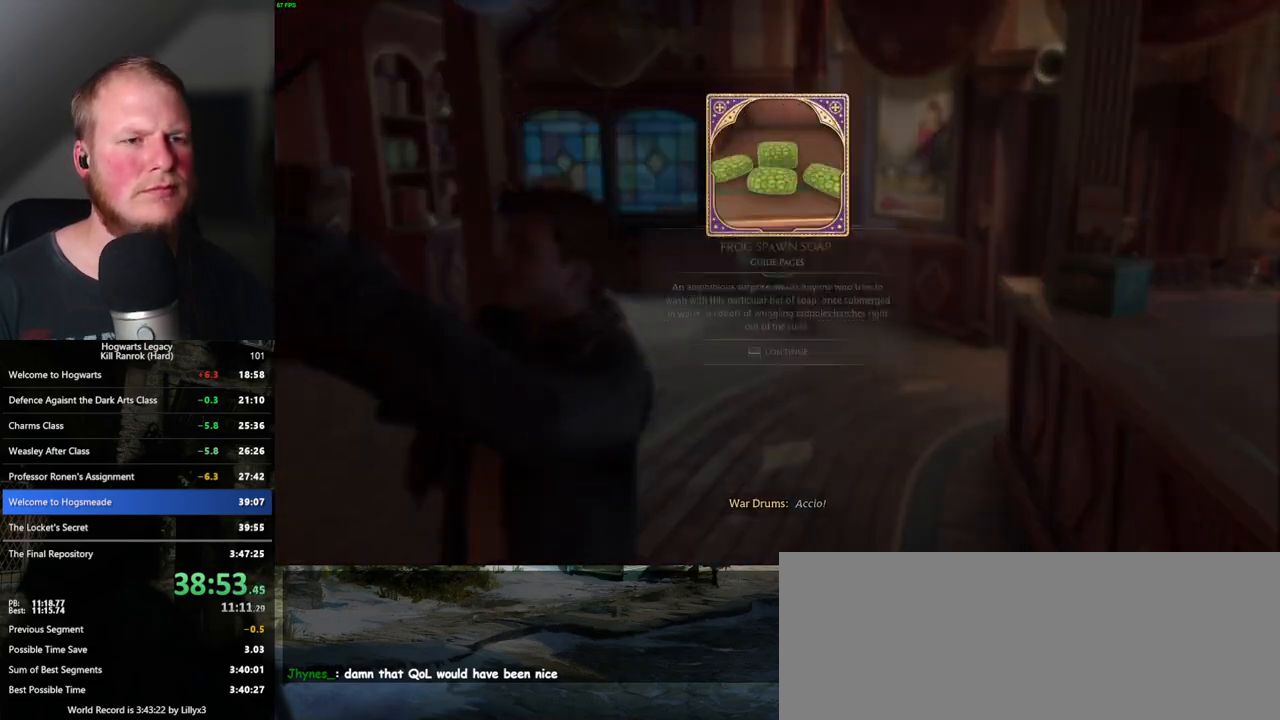
{"keys": ["w"], "mouse": [], "events": [[17, "space", "up"], [117, "space", "down"], [167, "space", "up"], [283, "space", "down"], [400, "space", "up"], [433, "w", "down"]]}
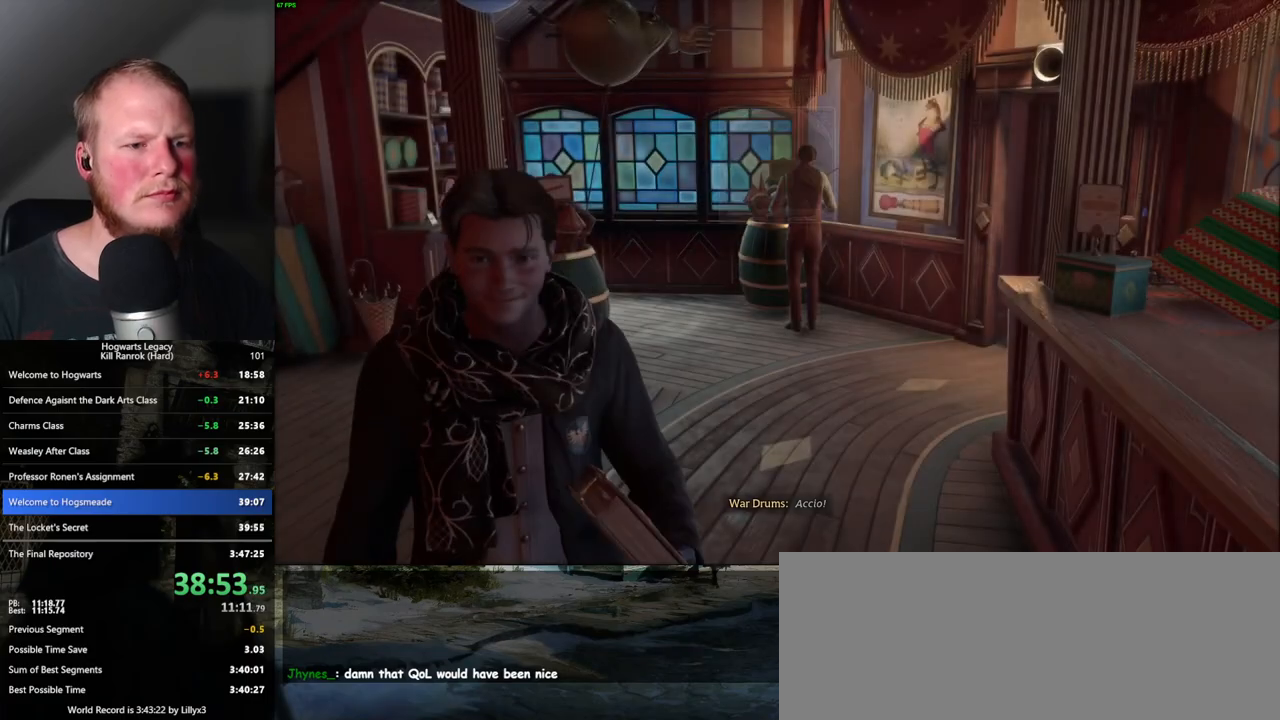
{"keys": ["w"], "mouse": [], "events": [[150, "shift_l", "down"], [300, "shift_l", "up"]]}
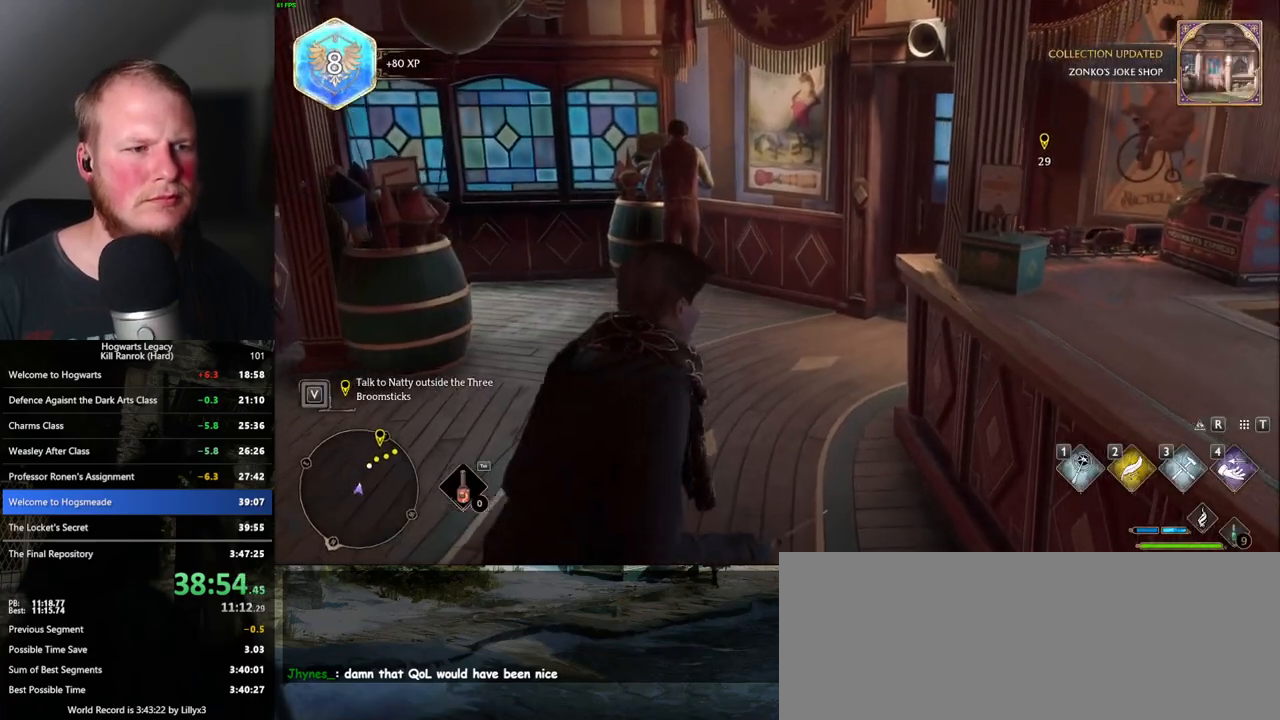
{"keys": ["w"], "mouse": [], "events": []}
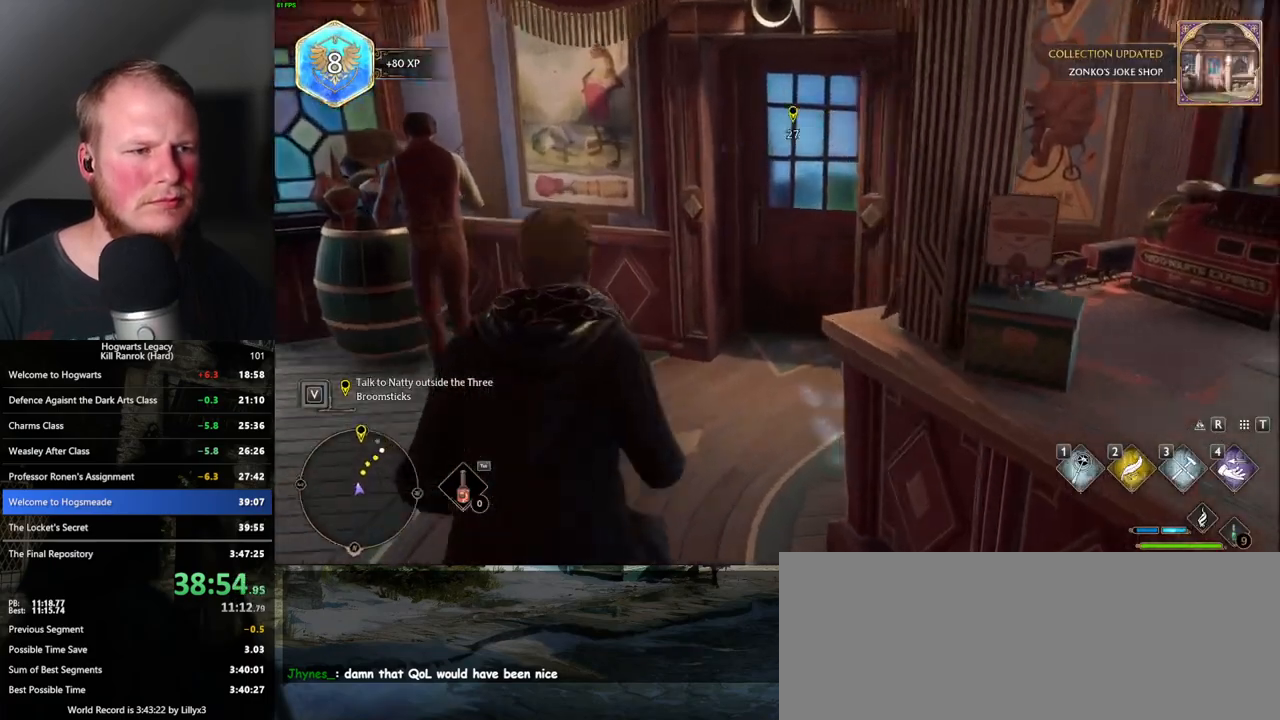
{"keys": ["w"], "mouse": [], "events": []}